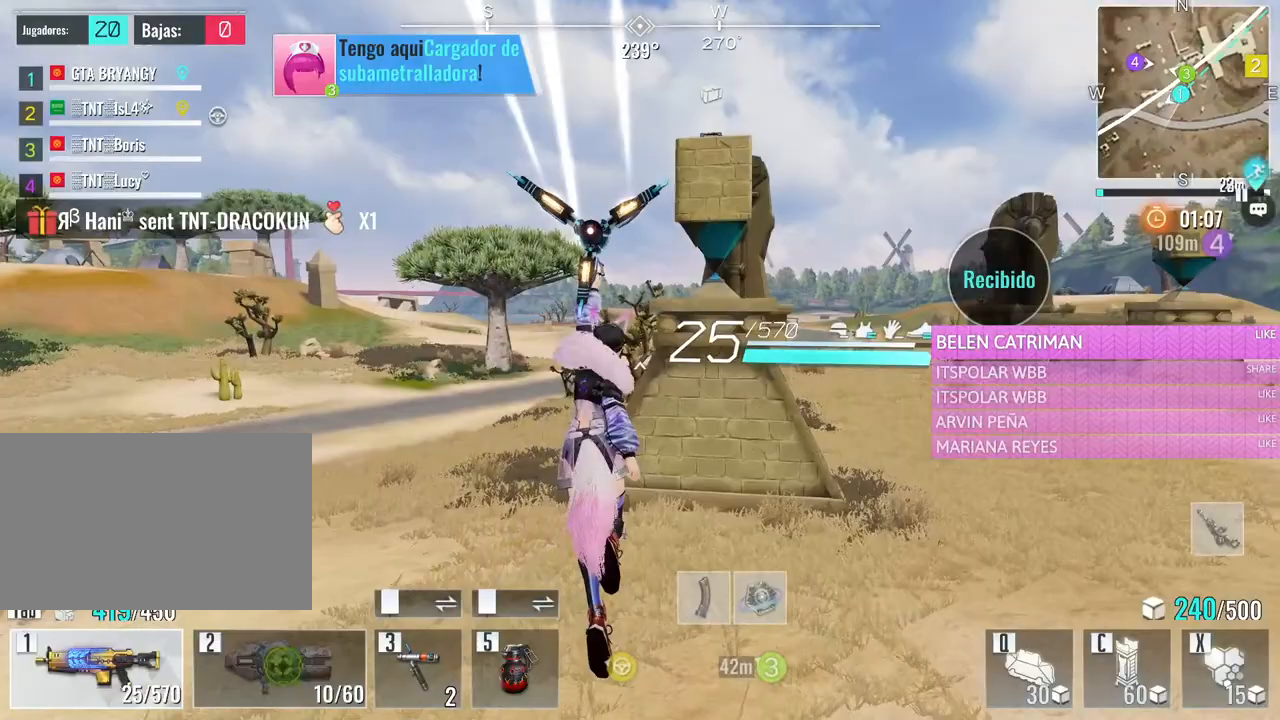
Gameplay with keyboard and mouse; each line is a JSON object with the keys and mouse buttons held at the frame after it. "events" lists presses ("down") and releases ("up") of "1", "2", "3", "4", "5", "a", "alt", "c", "caps_lock", "ctrl", "d", "e", "f", "g", "q", "r", "s", "shift", "space", "t", "tab", "v", "w", "x", "z", "mouse_left", "mouse_wheel" and "mouse_right" between this image and that frame as [ms after this image, input, new state], when the widget could be followed in between. "mouse_left", "mouse_wheel", "mouse_right" = the "left", "wheel", "right" buttons of the "mouse" list. No other keys are recorded. "wheel" means that the mouse wheel is clicked or scrolled. Not read: mouse_move.
{"keys": ["w"], "mouse": [], "events": []}
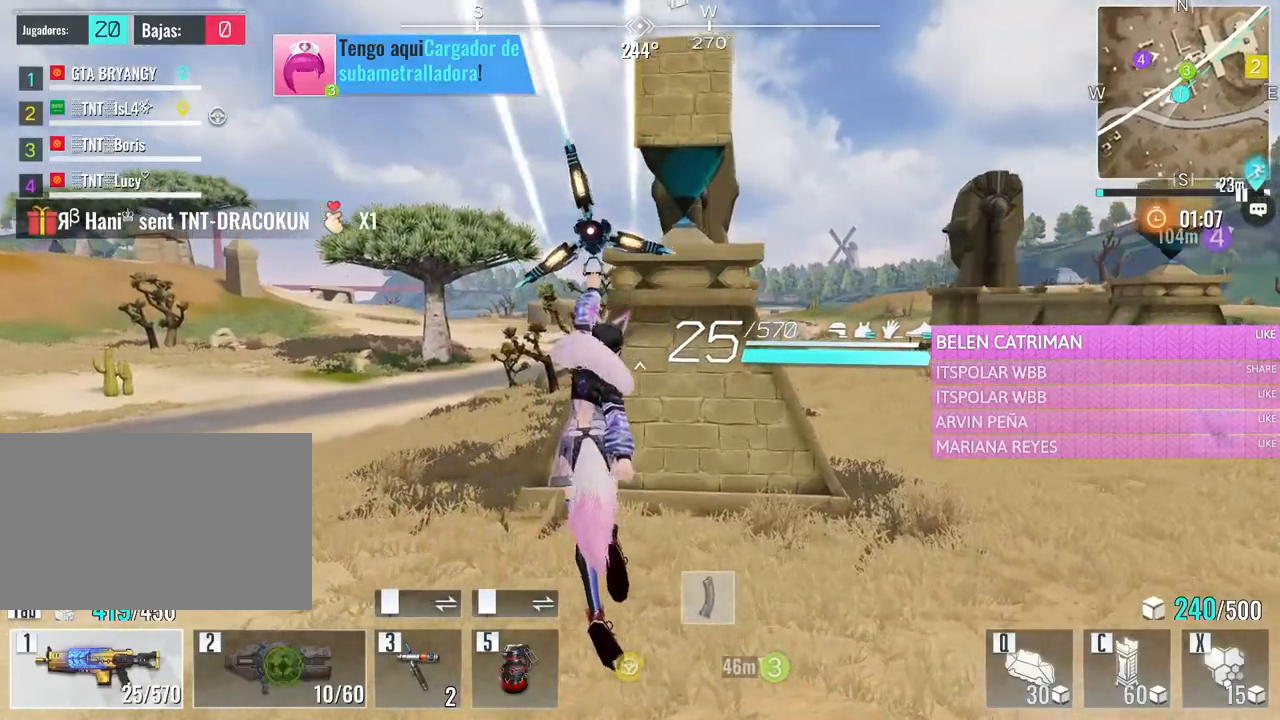
{"keys": ["w"], "mouse": [], "events": []}
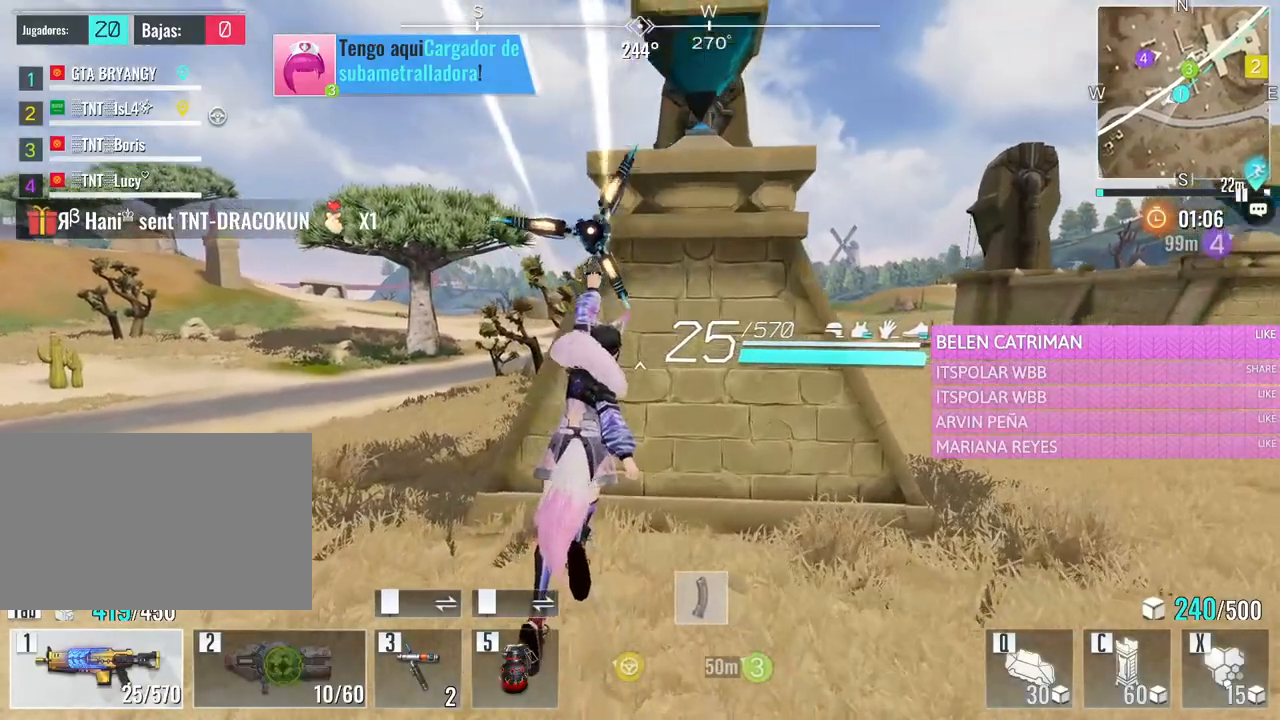
{"keys": ["w"], "mouse": [], "events": []}
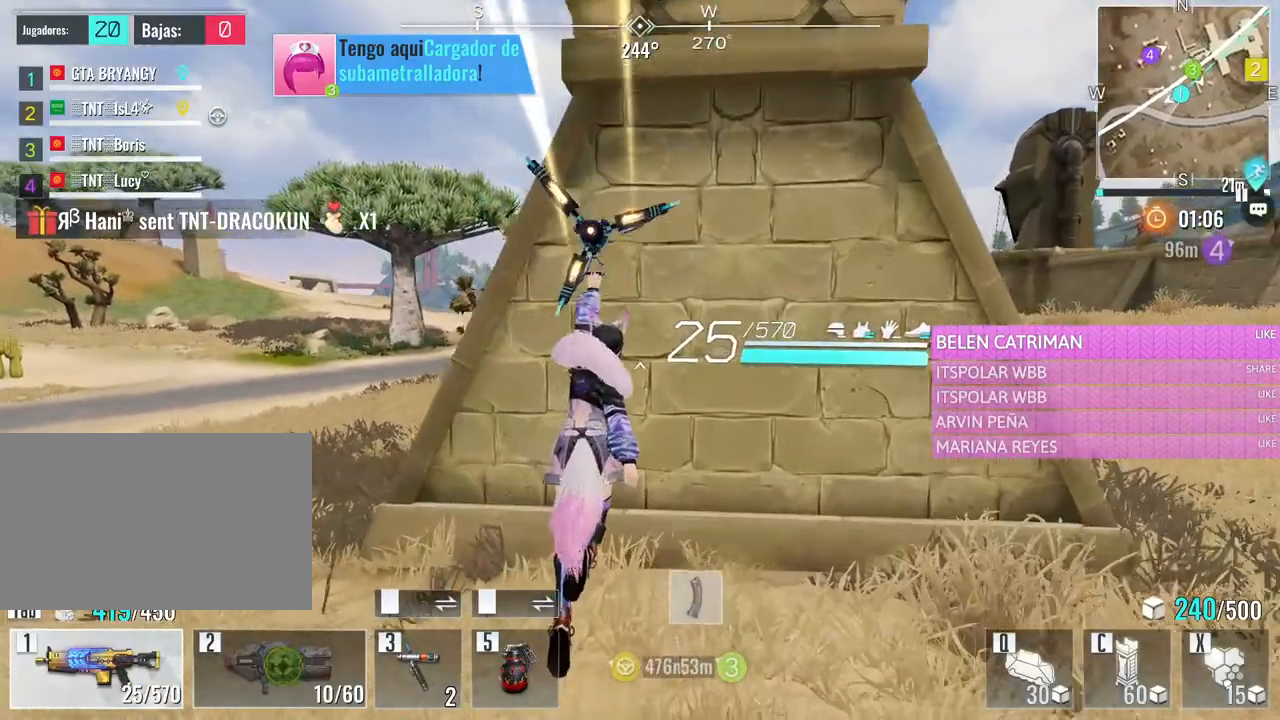
{"keys": ["w"], "mouse": [], "events": [[367, "space", "down"], [500, "space", "up"]]}
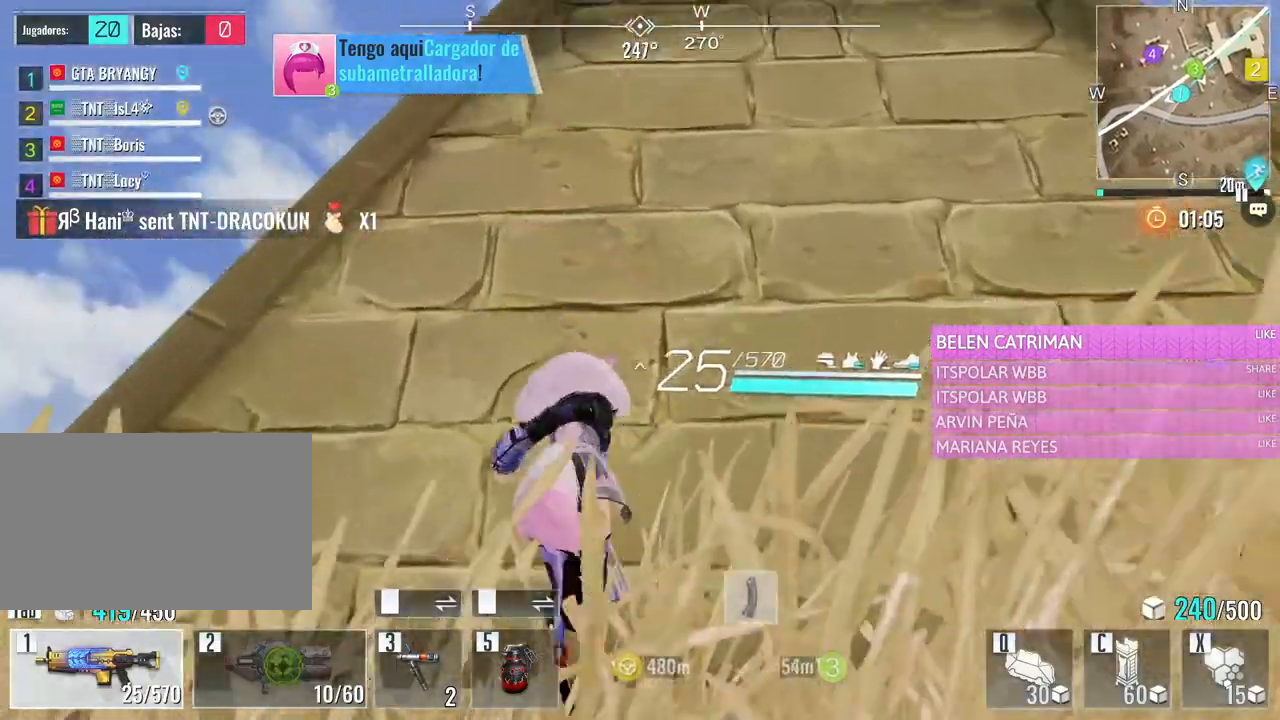
{"keys": ["space", "w"], "mouse": [], "events": [[100, "space", "down"], [200, "space", "up"], [250, "space", "down"], [433, "space", "up"], [467, "space", "down"]]}
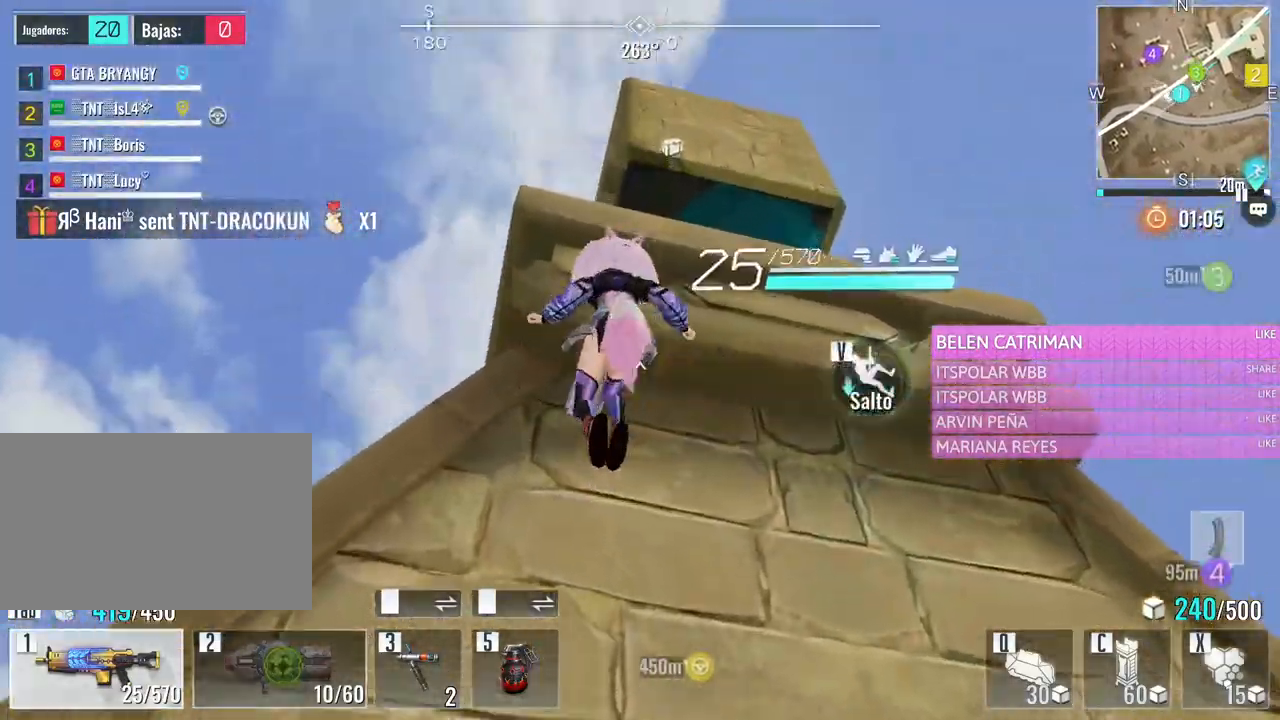
{"keys": ["w"], "mouse": [], "events": [[117, "space", "up"], [167, "space", "down"], [300, "space", "up"], [350, "space", "down"], [483, "space", "up"]]}
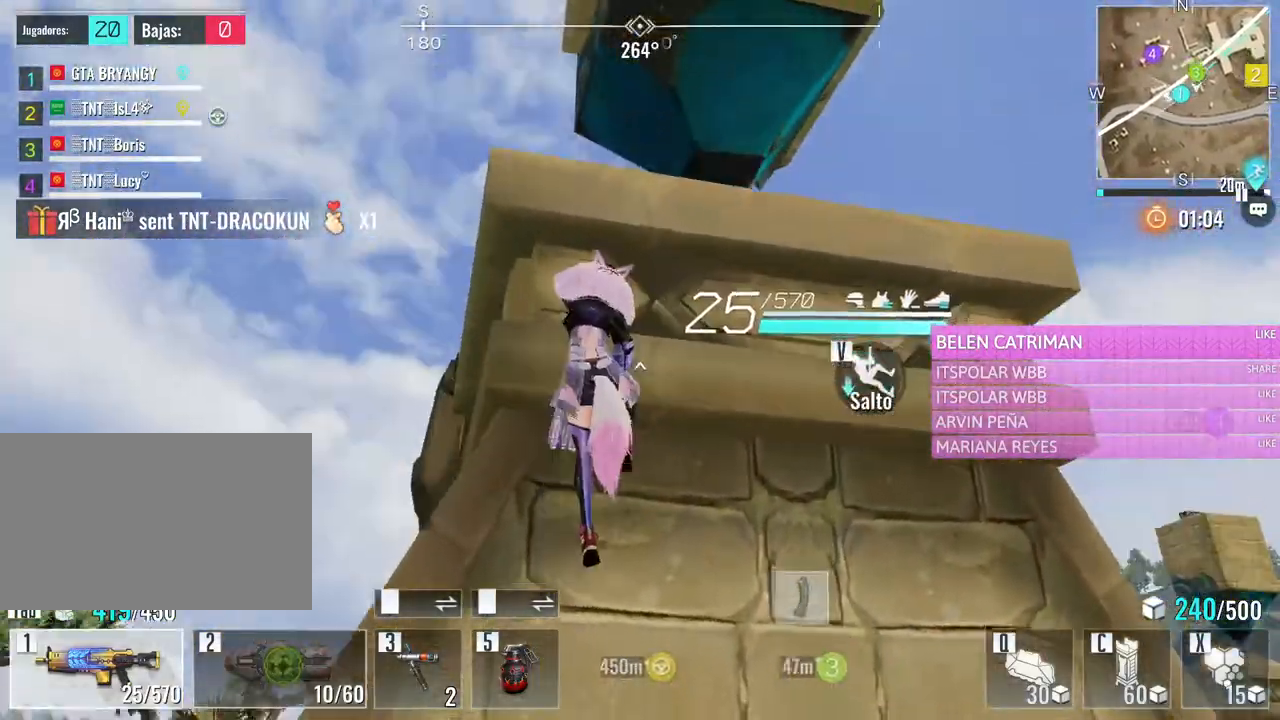
{"keys": ["w"], "mouse": [], "events": [[33, "space", "down"], [183, "space", "up"], [317, "space", "down"], [467, "space", "up"]]}
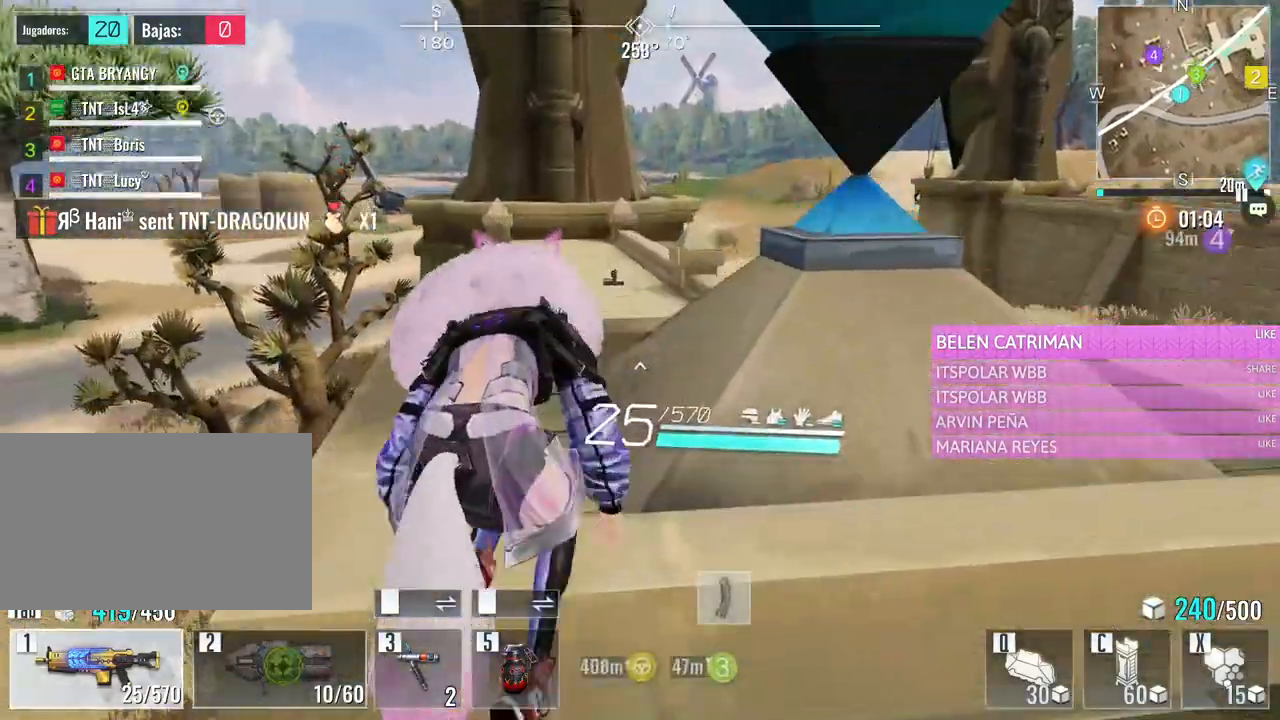
{"keys": ["w"], "mouse": [], "events": []}
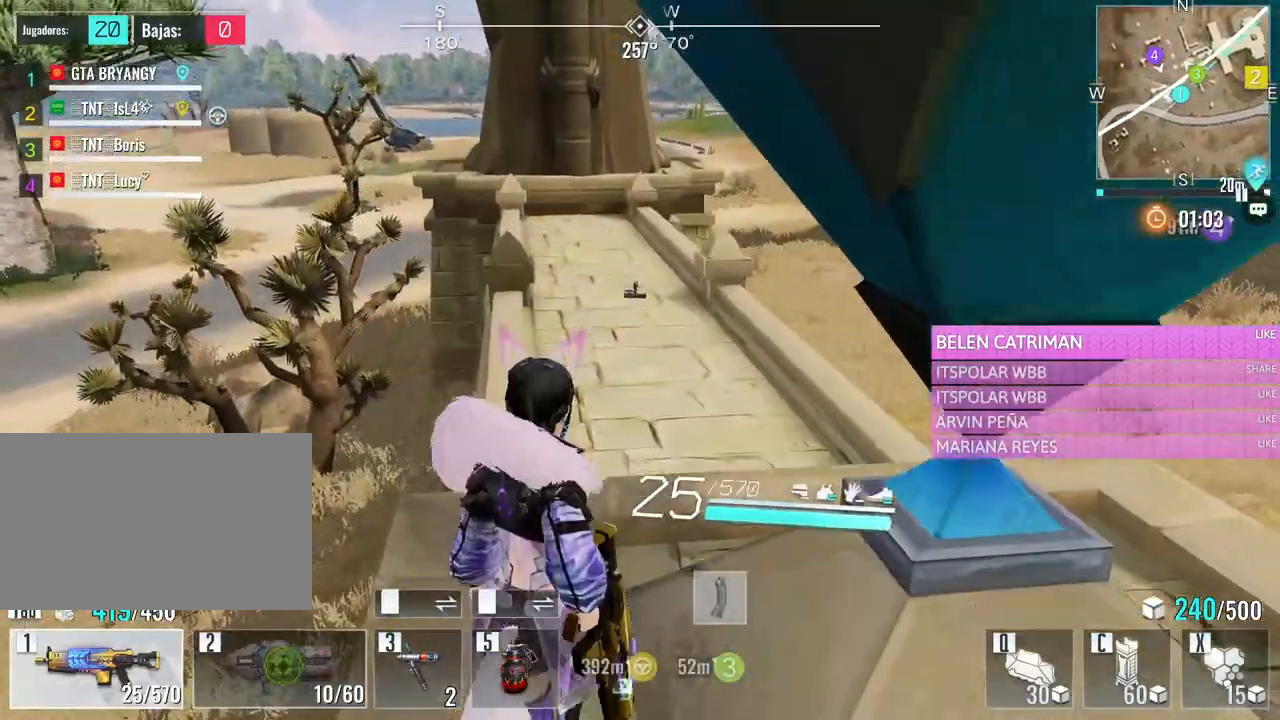
{"keys": ["w"], "mouse": [], "events": []}
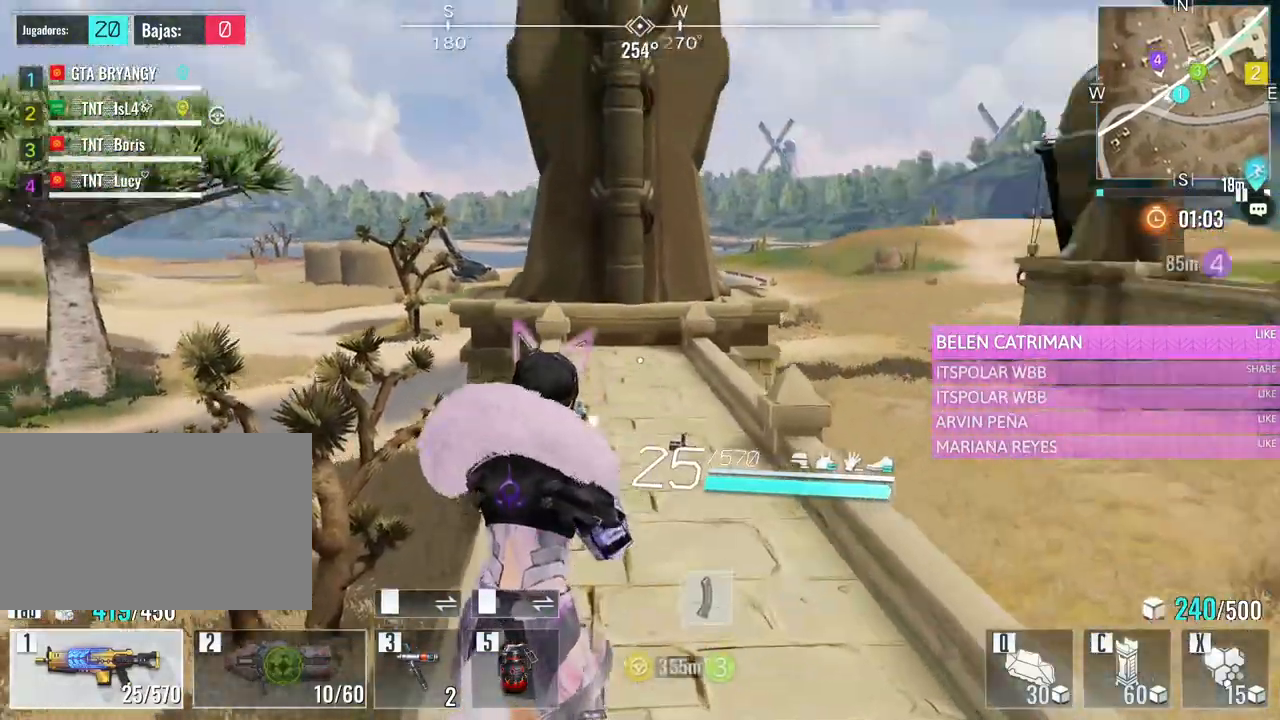
{"keys": ["w"], "mouse": [], "events": [[33, "e", "down"], [217, "e", "up"]]}
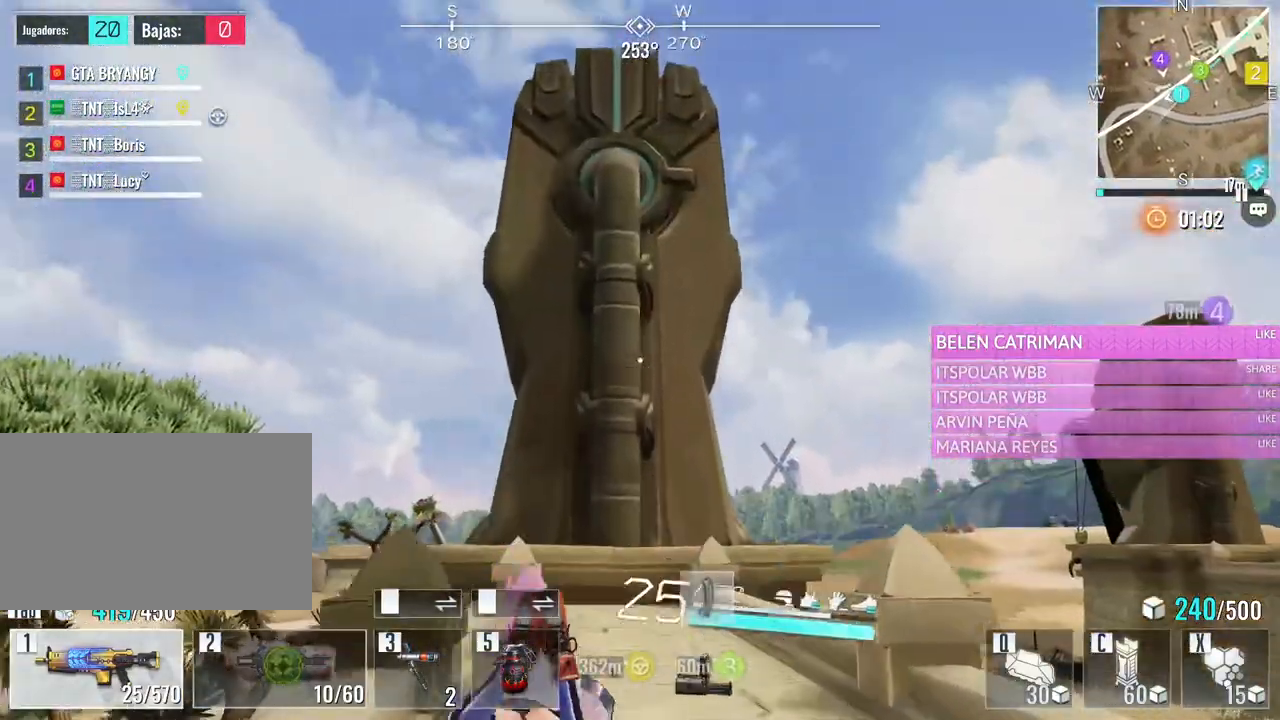
{"keys": ["w"], "mouse": [], "events": [[100, "a", "down"], [283, "a", "up"]]}
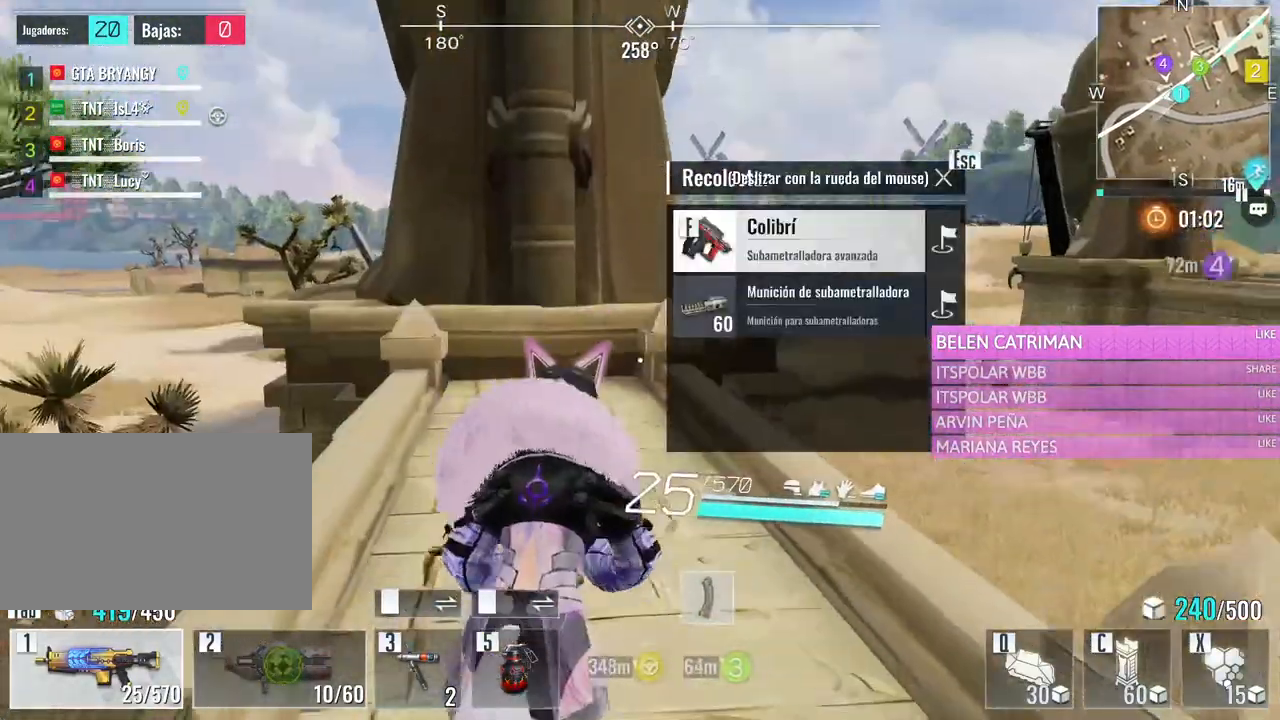
{"keys": ["w"], "mouse": [], "events": []}
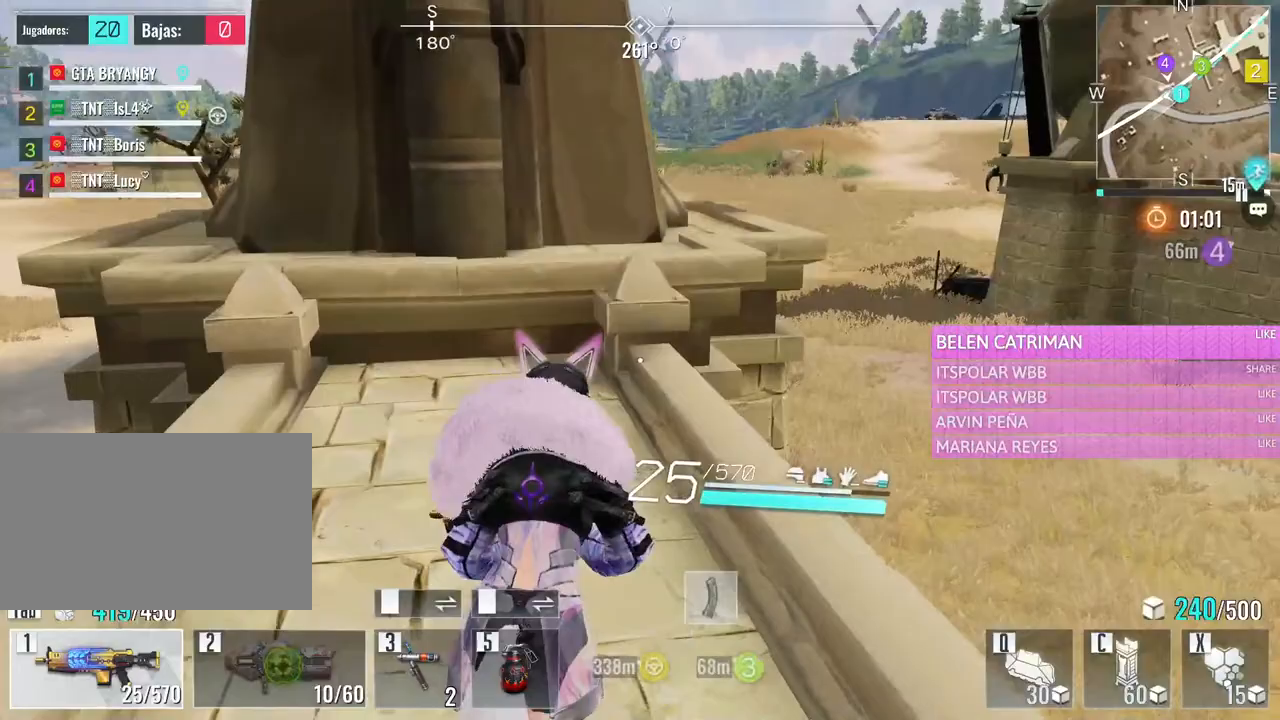
{"keys": ["w"], "mouse": [], "events": []}
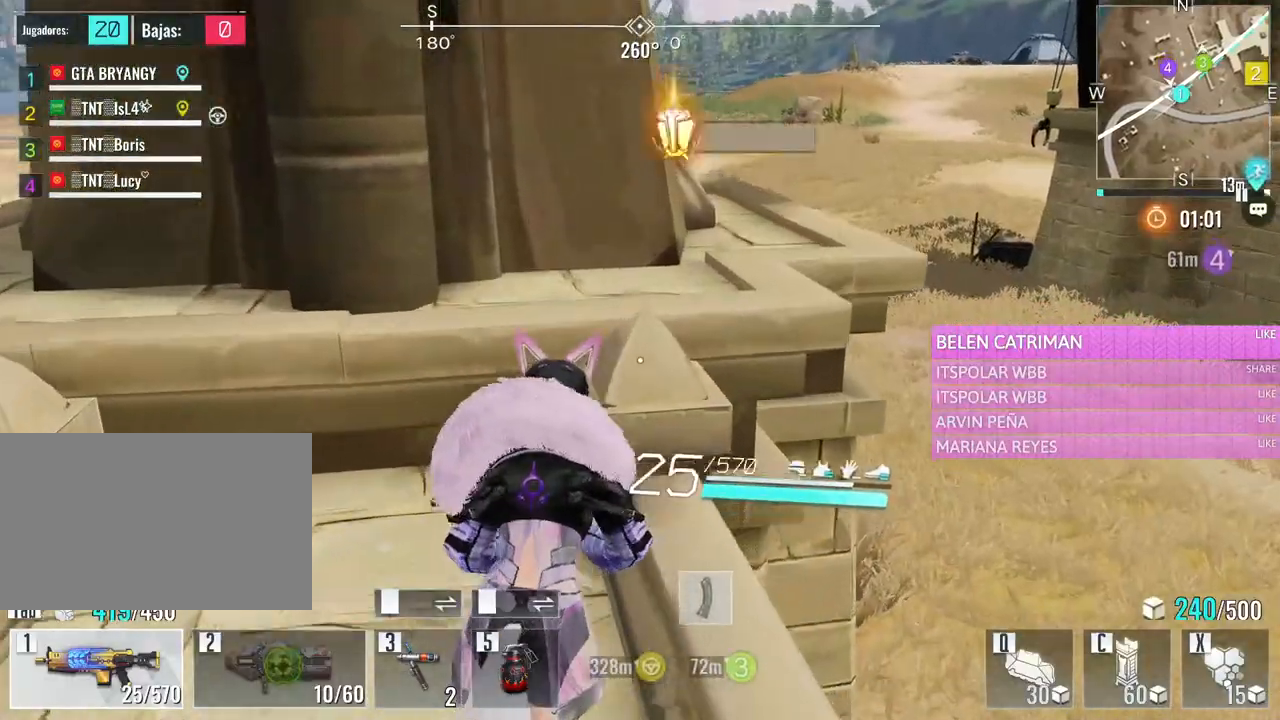
{"keys": ["space", "w"], "mouse": [], "events": [[50, "space", "down"], [200, "space", "up"], [433, "space", "down"]]}
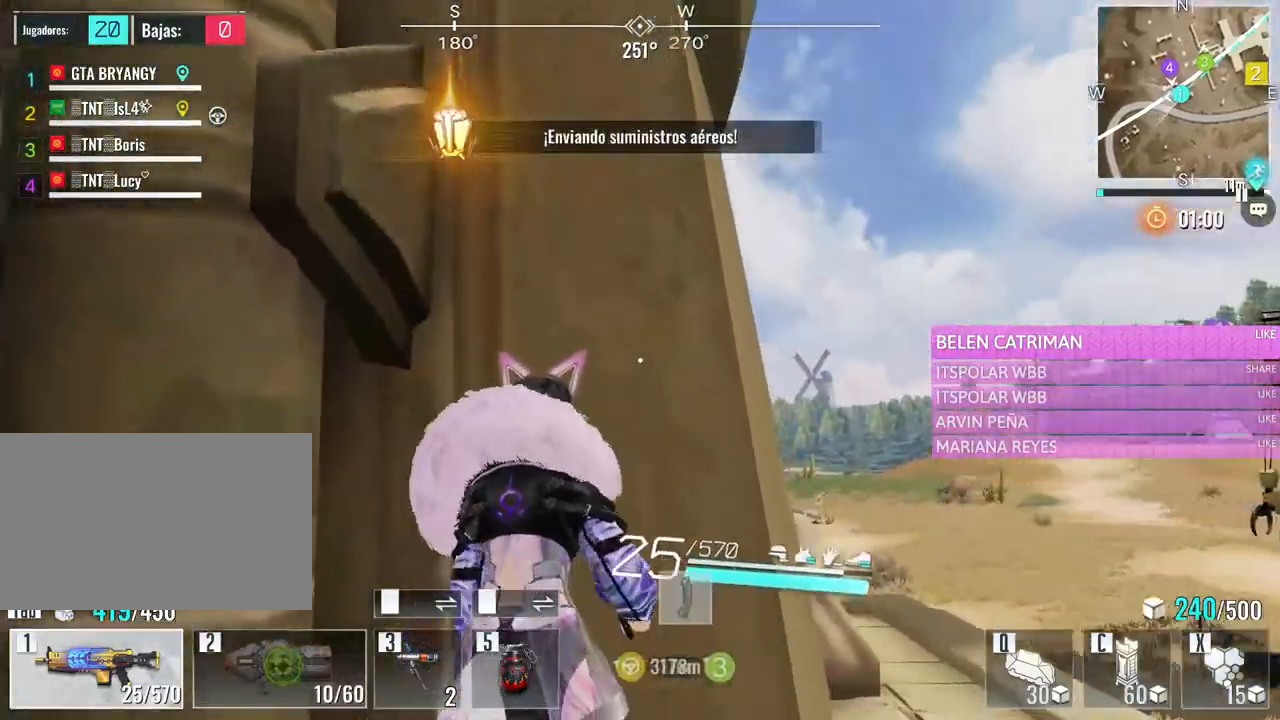
{"keys": ["space", "w"], "mouse": [], "events": [[67, "space", "up"], [117, "space", "down"], [267, "space", "up"], [300, "space", "down"], [450, "space", "up"], [483, "space", "down"]]}
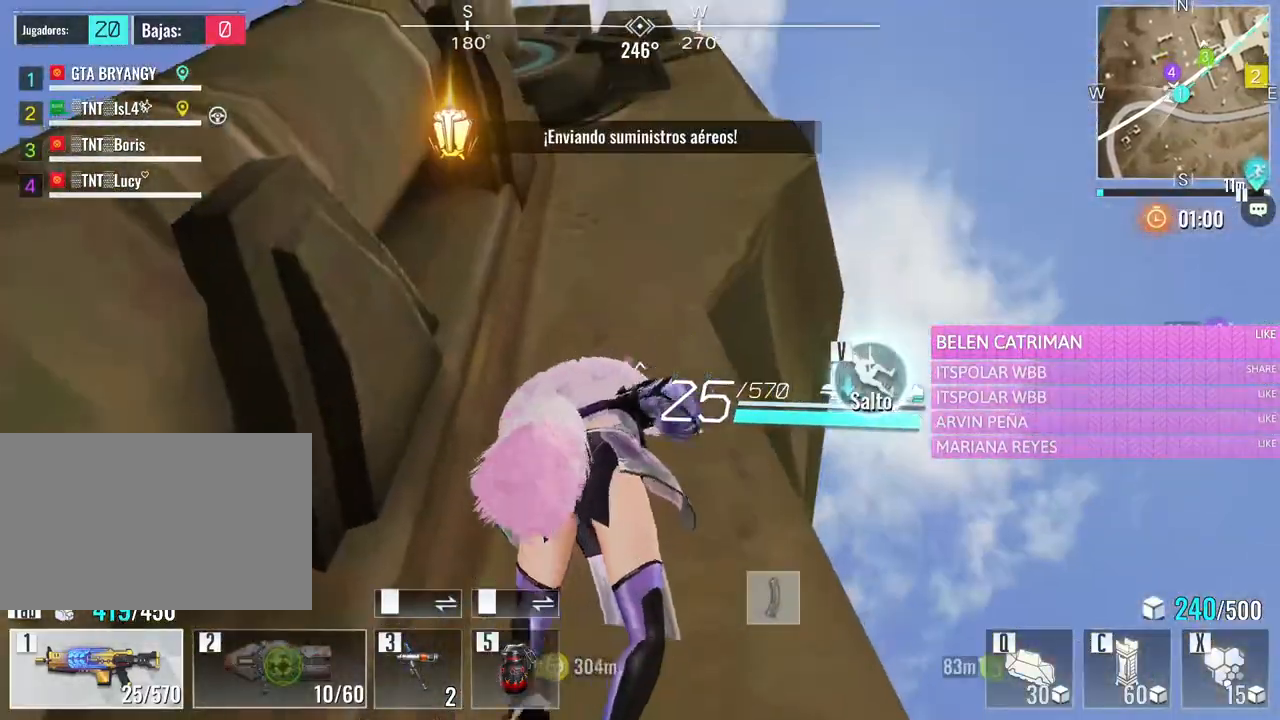
{"keys": ["w"], "mouse": [], "events": [[133, "space", "up"], [183, "space", "down"], [317, "space", "up"], [367, "space", "down"], [500, "space", "up"]]}
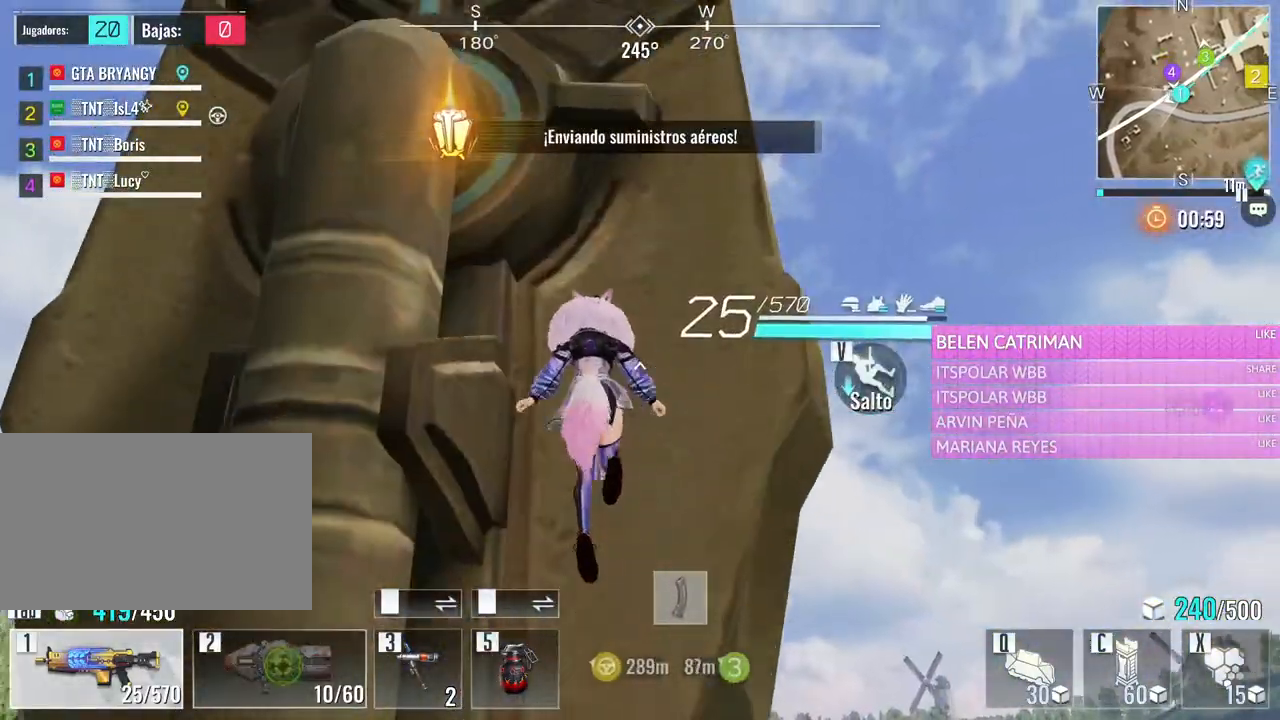
{"keys": ["space", "w"], "mouse": [], "events": [[50, "space", "down"], [200, "space", "up"], [283, "space", "down"], [433, "space", "up"], [483, "space", "down"]]}
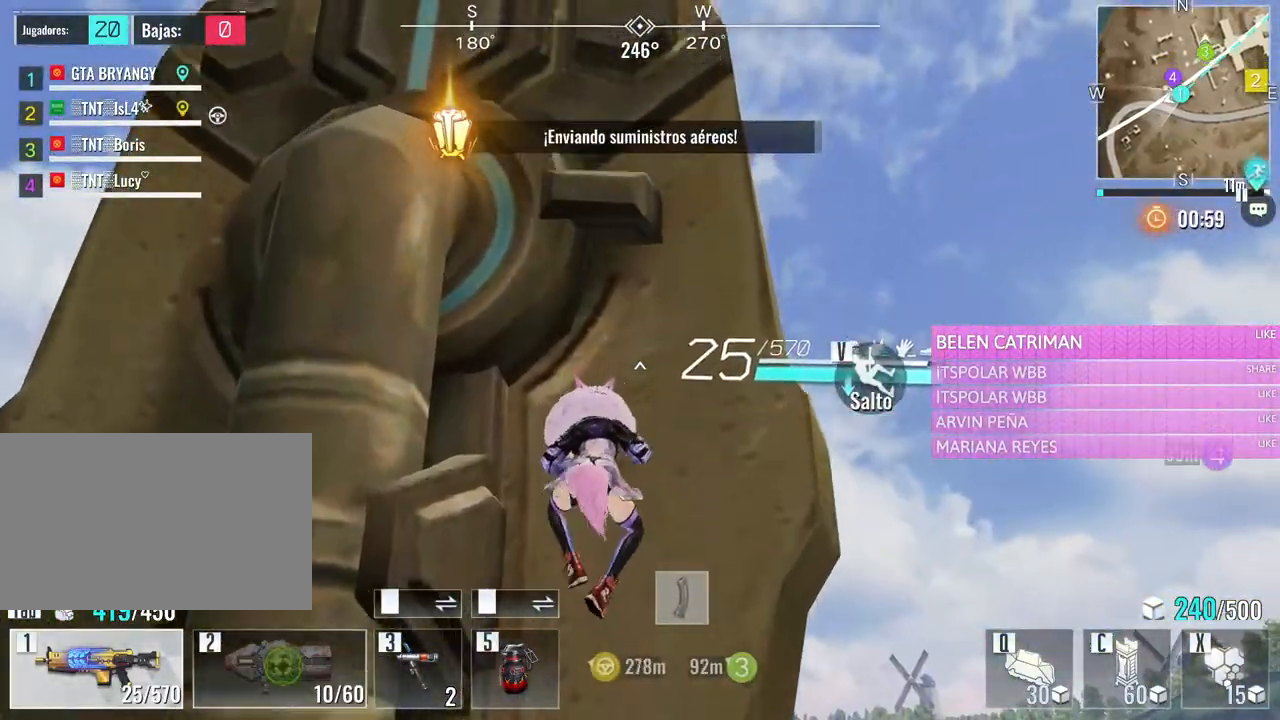
{"keys": ["w"], "mouse": [], "events": [[117, "space", "up"], [167, "space", "down"], [300, "space", "up"], [350, "space", "down"], [483, "space", "up"]]}
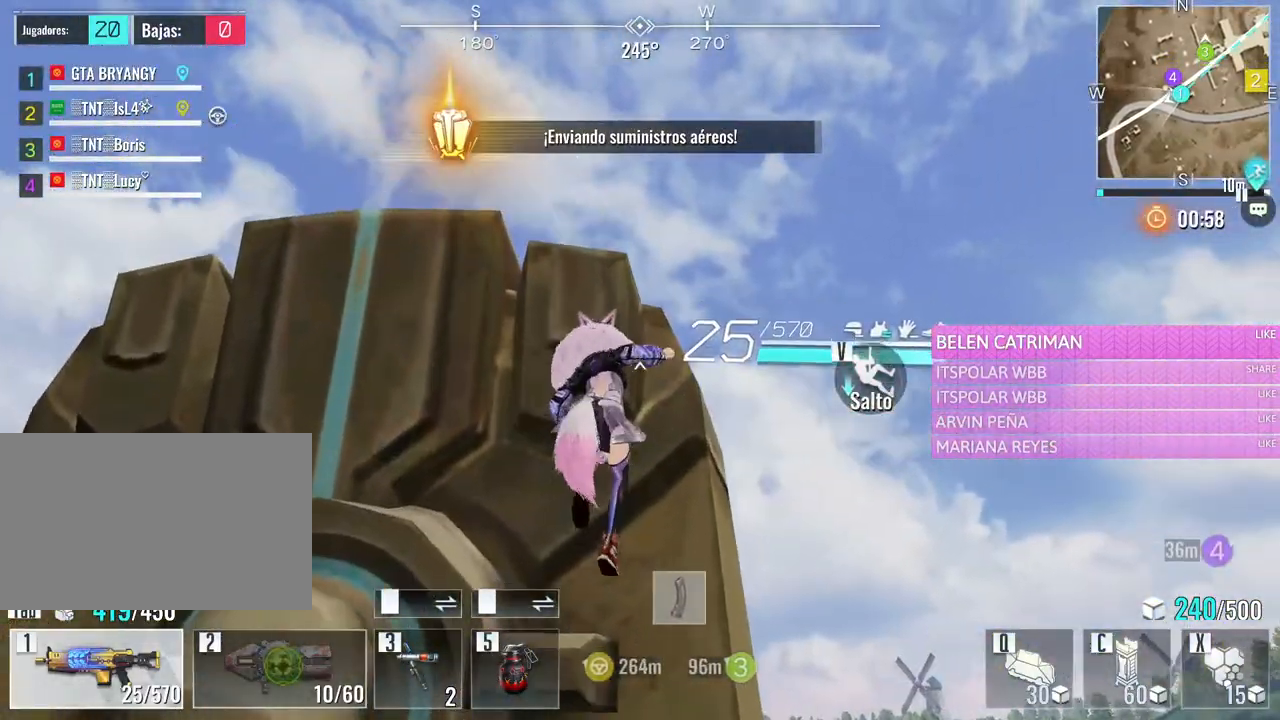
{"keys": ["space", "w"], "mouse": [], "events": [[83, "space", "down"], [217, "space", "up"], [267, "space", "down"], [417, "space", "up"], [467, "space", "down"]]}
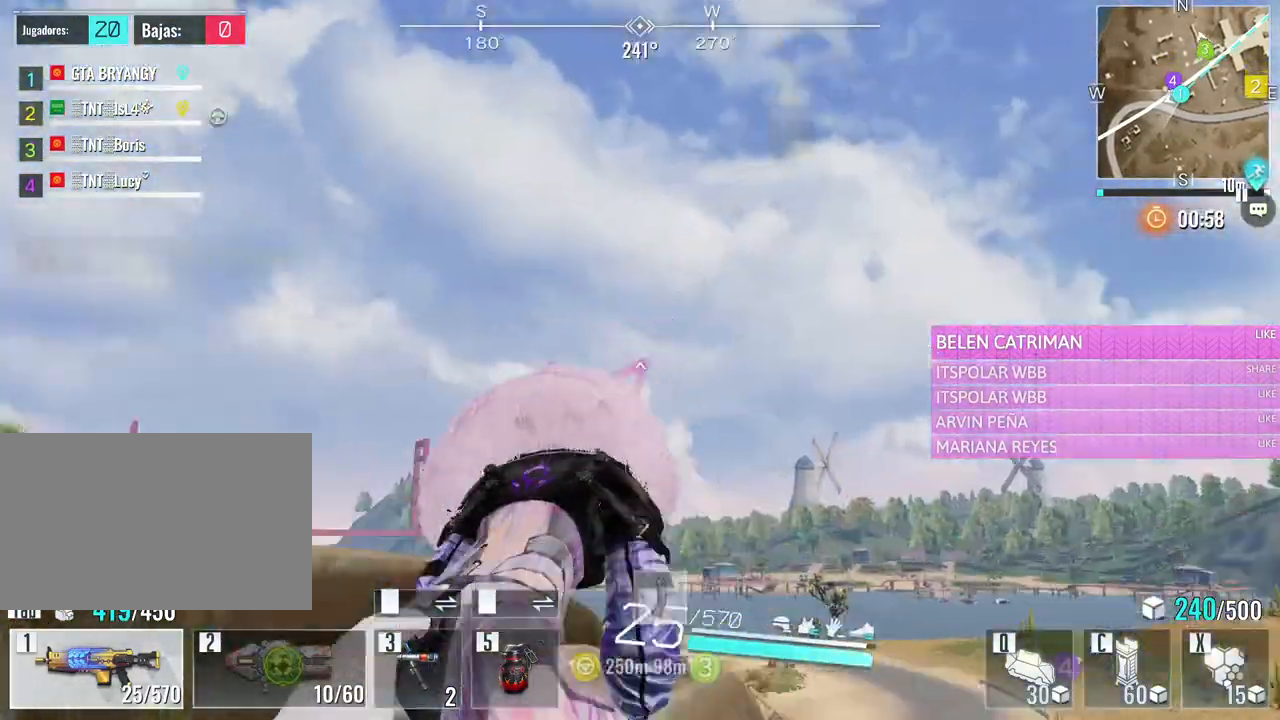
{"keys": [], "mouse": [], "events": [[100, "space", "up"], [200, "space", "down"], [283, "space", "up"], [383, "w", "up"]]}
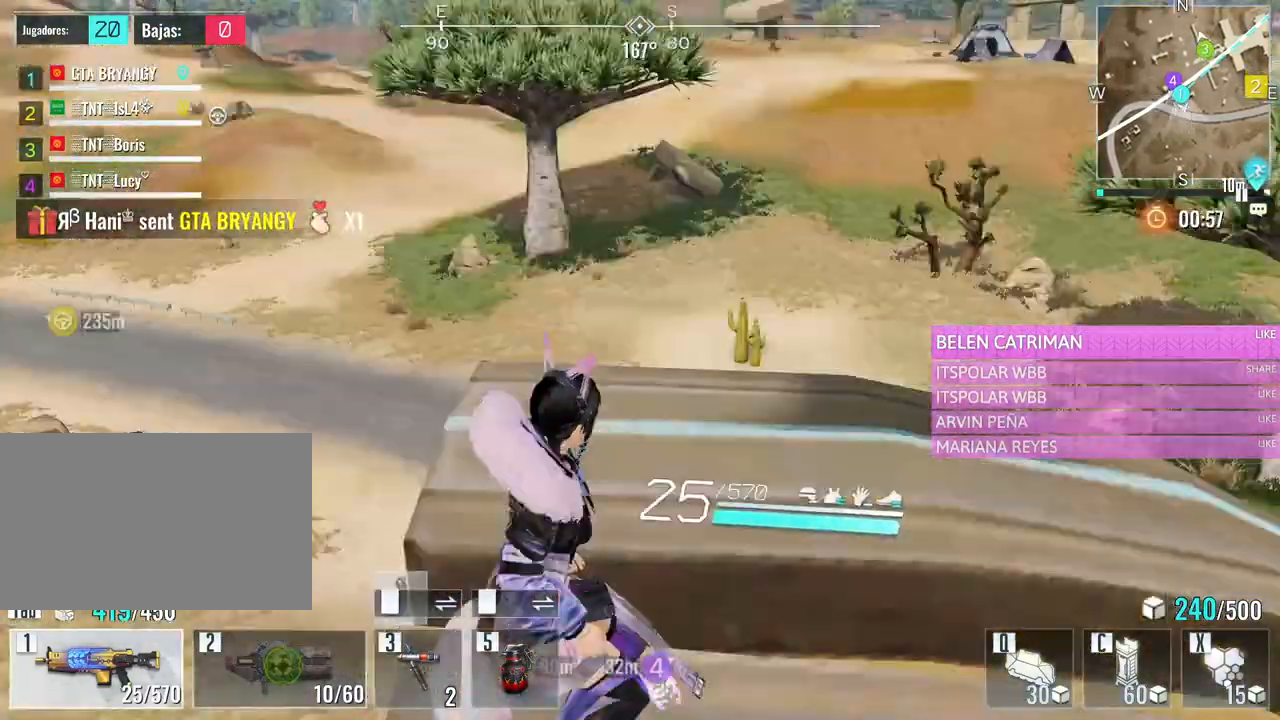
{"keys": ["space", "w"], "mouse": [], "events": [[17, "d", "down"], [117, "w", "down"], [350, "d", "up"], [500, "space", "down"]]}
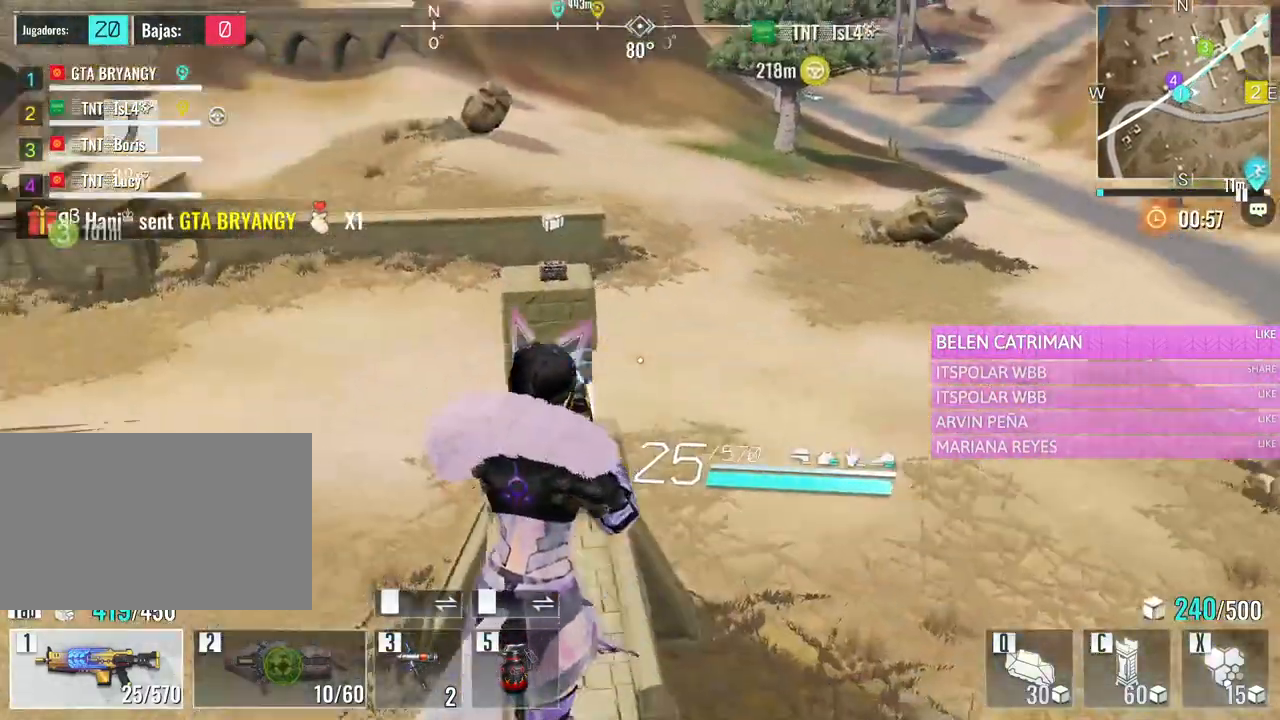
{"keys": ["w"], "mouse": [], "events": [[133, "space", "up"], [217, "space", "down"], [317, "space", "up"]]}
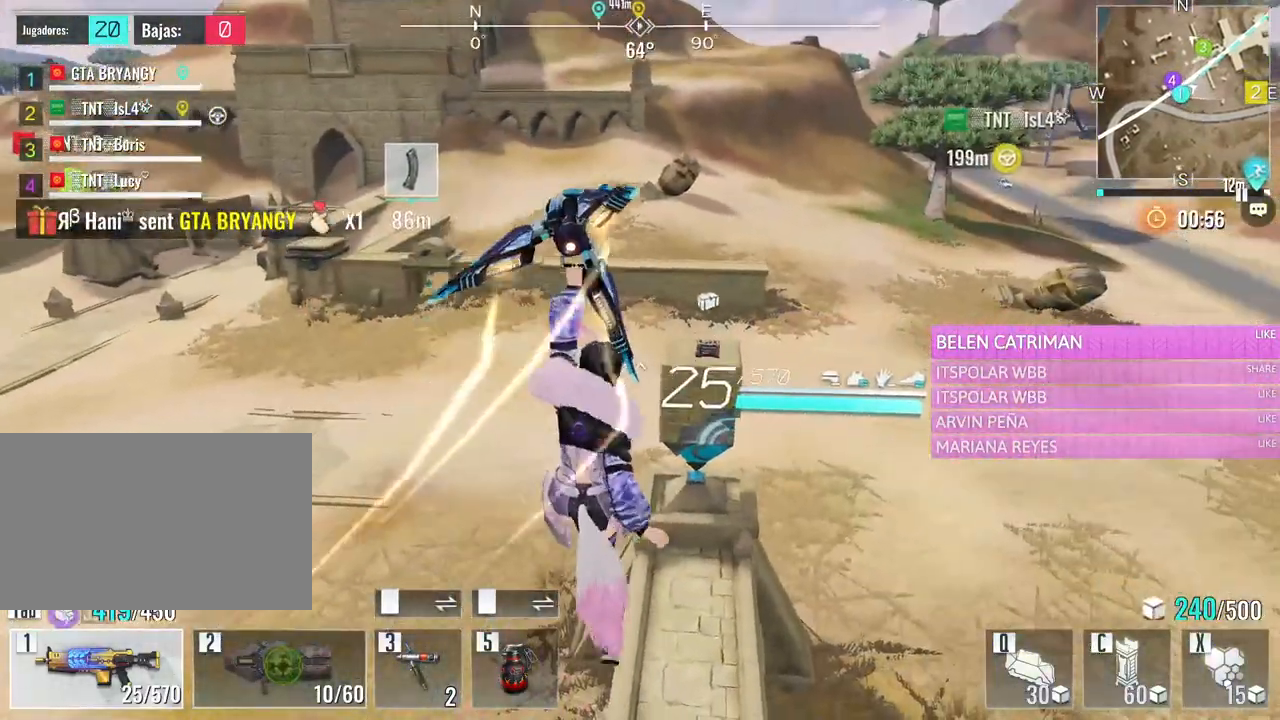
{"keys": ["a", "w"], "mouse": [], "events": [[50, "a", "down"]]}
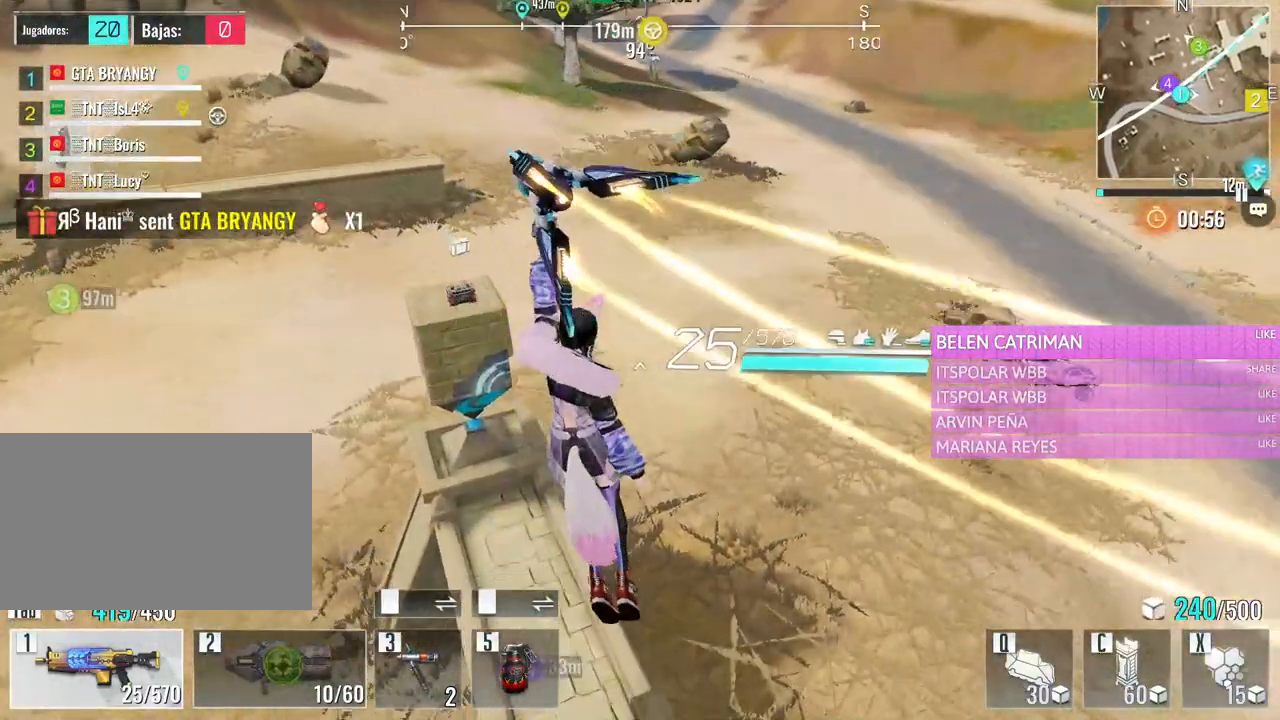
{"keys": ["a", "w"], "mouse": [], "events": []}
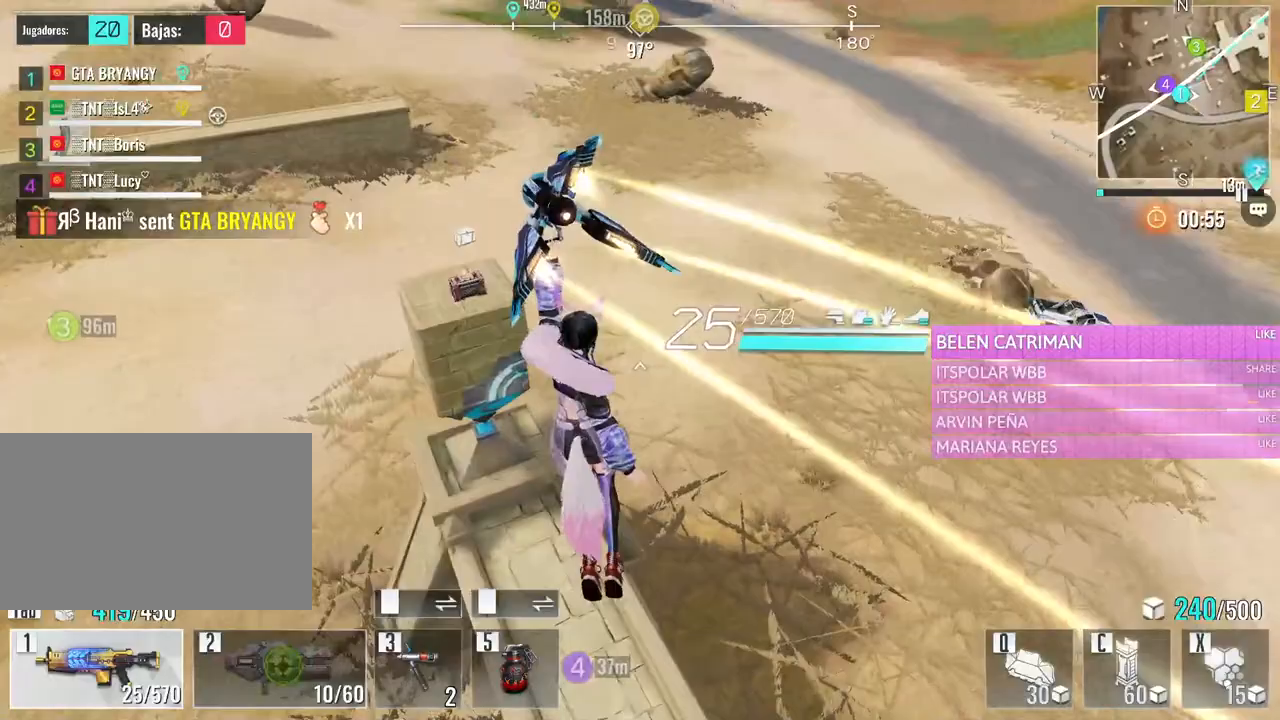
{"keys": ["a", "w"], "mouse": [], "events": []}
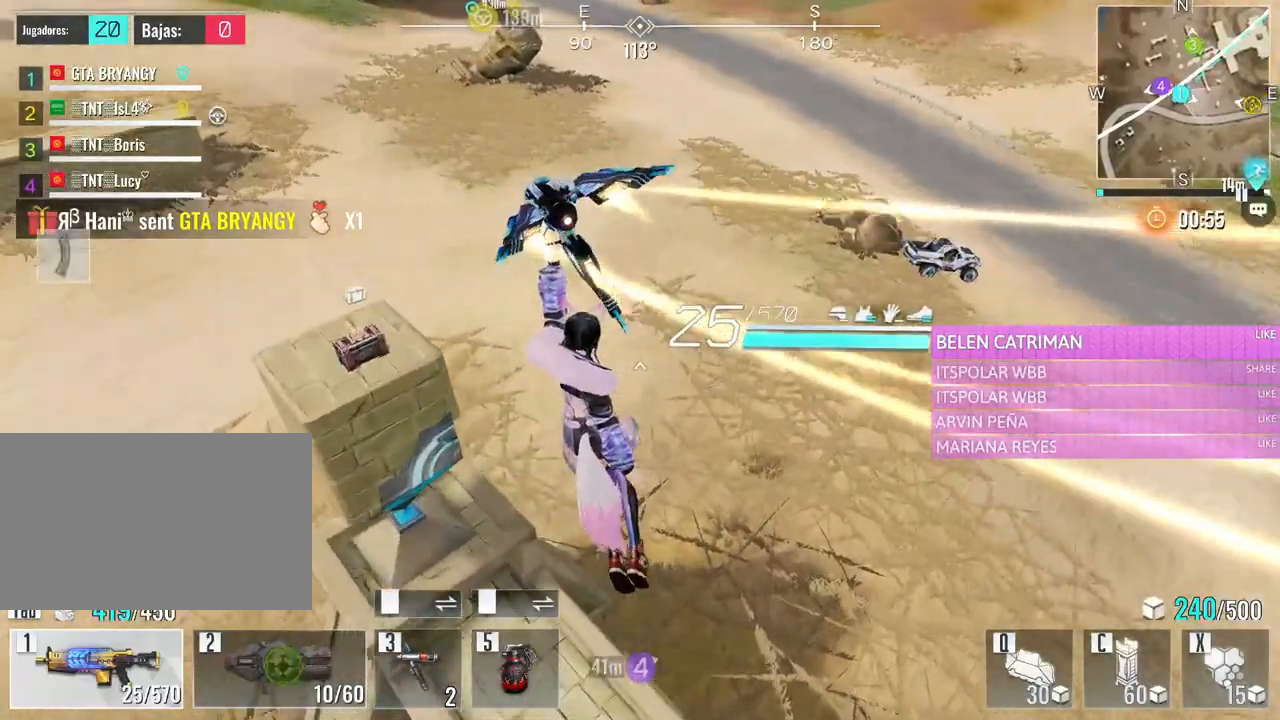
{"keys": ["a"], "mouse": [], "events": [[433, "w", "up"]]}
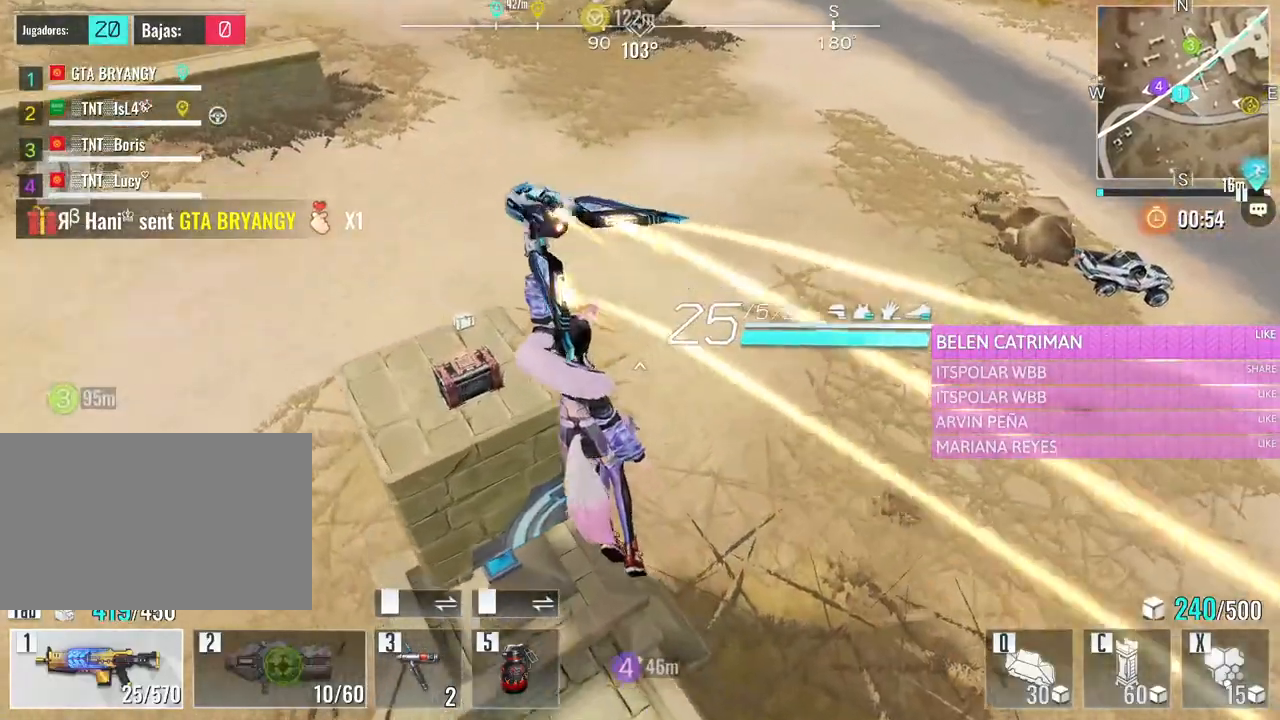
{"keys": ["a"], "mouse": [], "events": []}
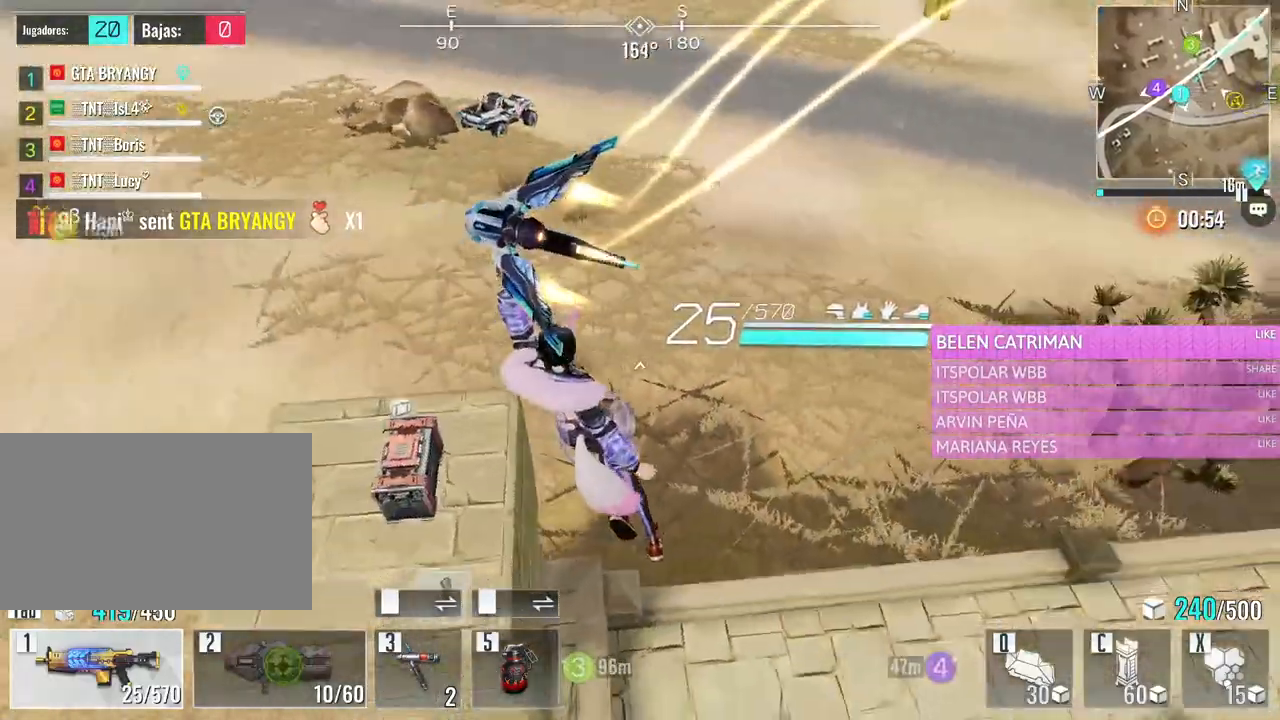
{"keys": ["w"], "mouse": [], "events": [[133, "w", "down"], [317, "a", "up"], [367, "w", "up"], [500, "w", "down"]]}
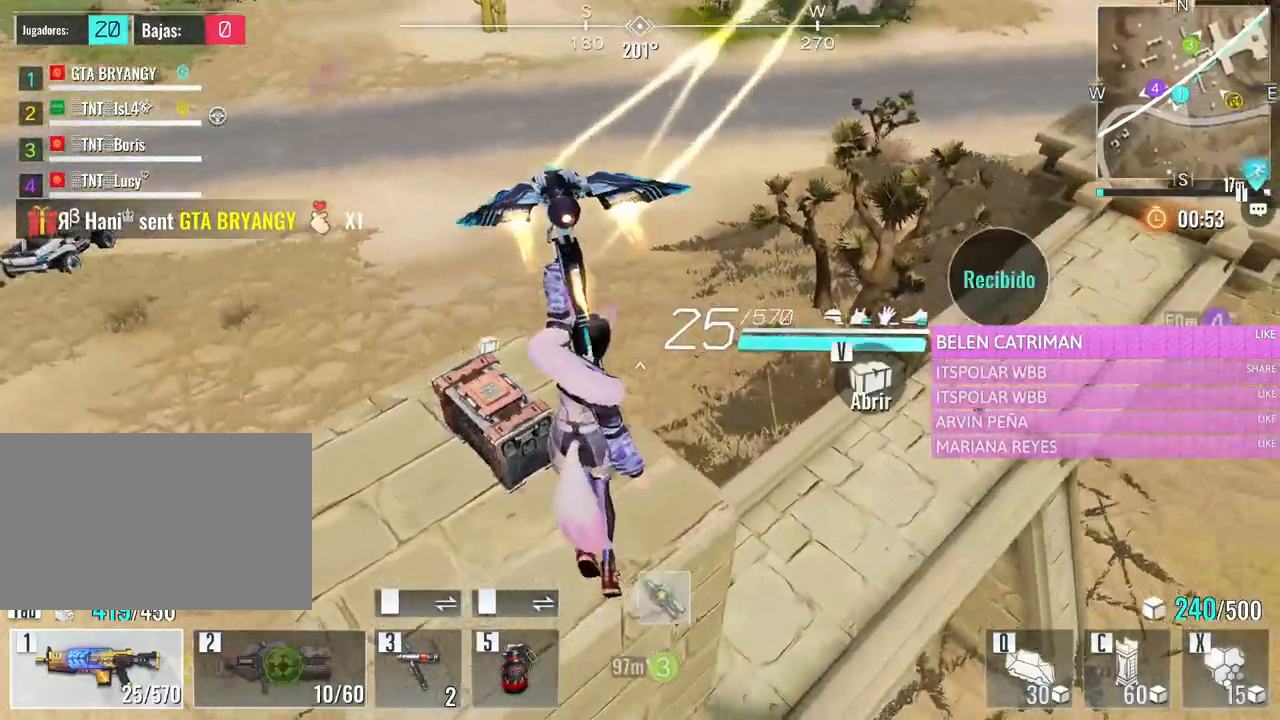
{"keys": ["v"], "mouse": [], "events": [[100, "a", "down"], [383, "a", "up"], [433, "w", "up"], [483, "v", "down"]]}